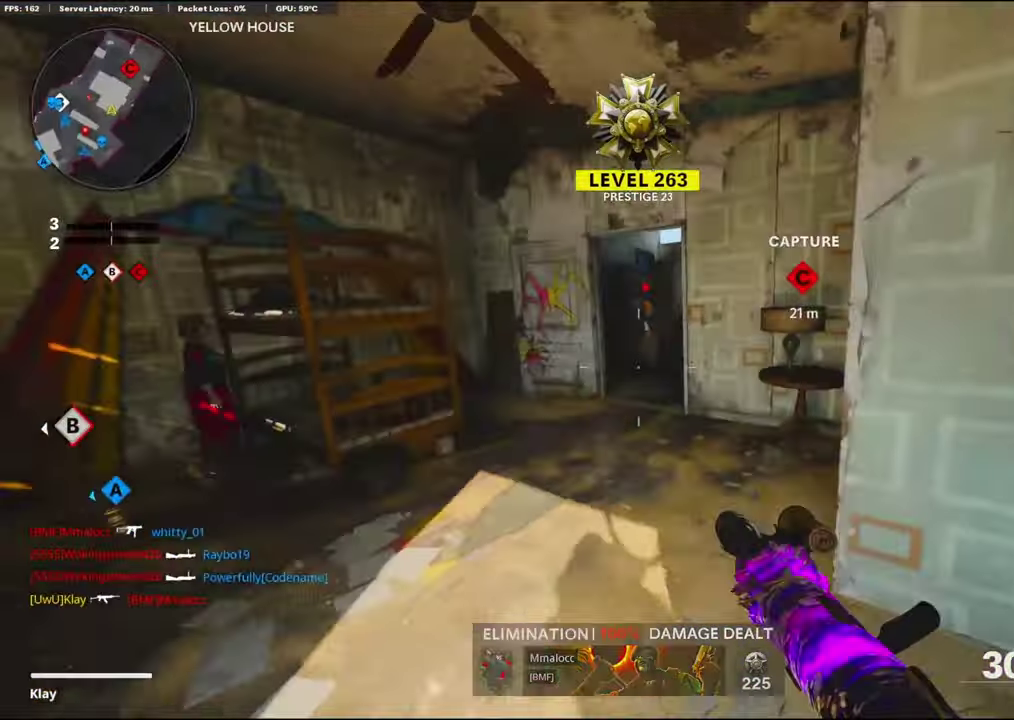
Gameplay with a controller (PlayStation layout); each line is a JSON object with the inputs held at the frame after it (dt_ms = milliseconds from this image to that frame). "events" lists button and stick changes between this image and that frame as [ms after this image, input, new state], when the widget could be followed in between. Not read: TOUCHPAD.
{"dt_ms": 400, "buttons": ["CROSS", "L1", "R1"], "left_stick": "left", "right_stick": "center"}
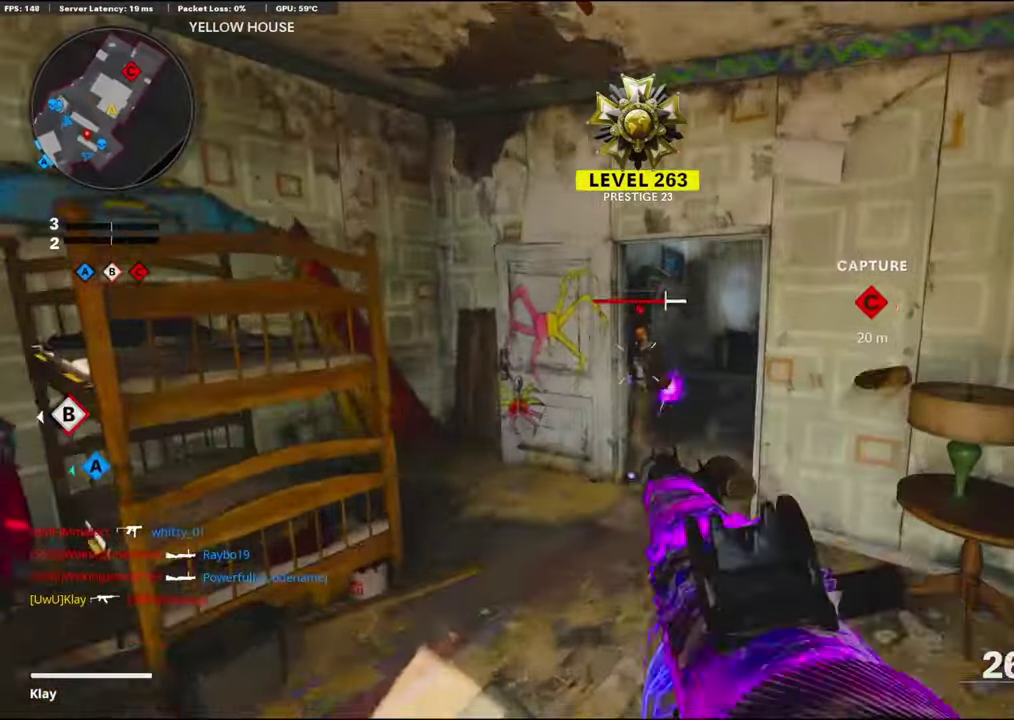
{"dt_ms": 500, "buttons": ["L1"], "left_stick": "right", "right_stick": "right"}
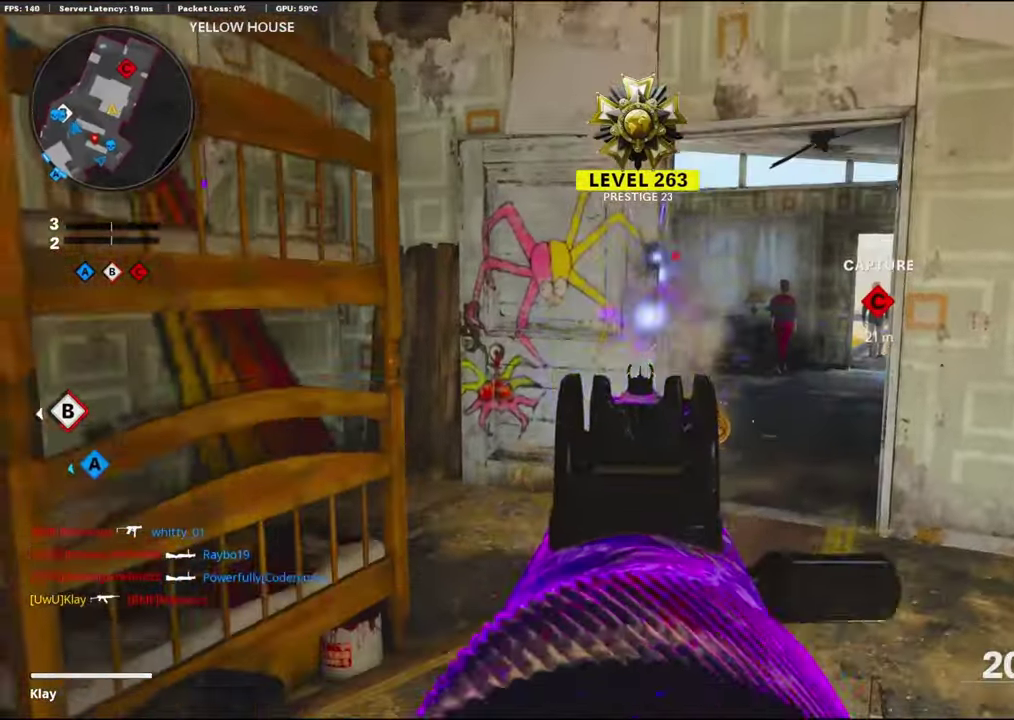
{"dt_ms": 500, "buttons": ["L1", "R1"], "left_stick": "right", "right_stick": "center"}
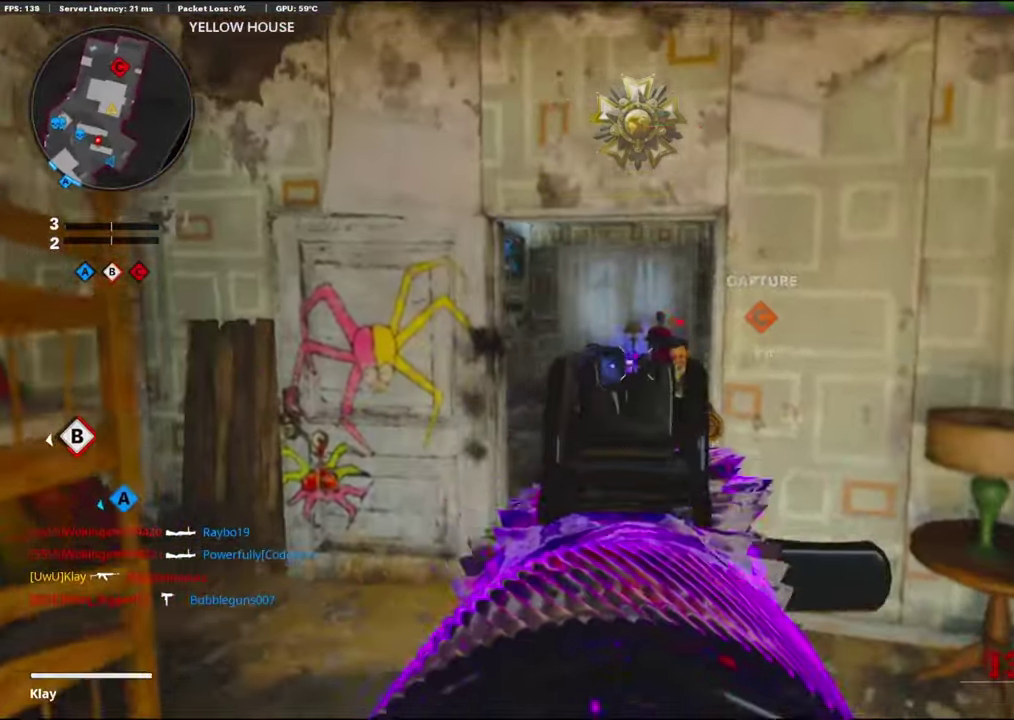
{"dt_ms": 400, "buttons": ["R1"], "left_stick": "center", "right_stick": "center", "events": [[183, "L1", "up"], [267, "R1", "up"], [383, "R1", "down"], [383, "left_stick", "center"]]}
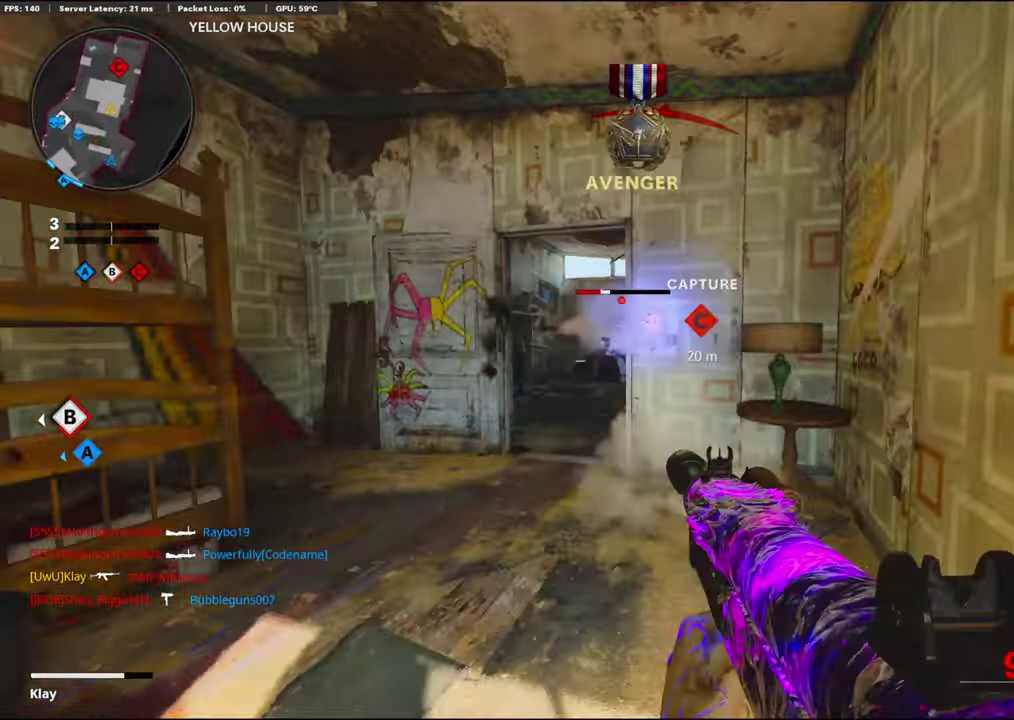
{"dt_ms": 600, "buttons": ["L1", "R1"], "left_stick": "right", "right_stick": "center", "events": [[33, "left_stick", "left"], [350, "L1", "down"], [417, "CROSS", "down"], [467, "left_stick", "right"], [467, "right_stick", "down"], [550, "CROSS", "up"], [550, "right_stick", "down-left"], [600, "right_stick", "center"]]}
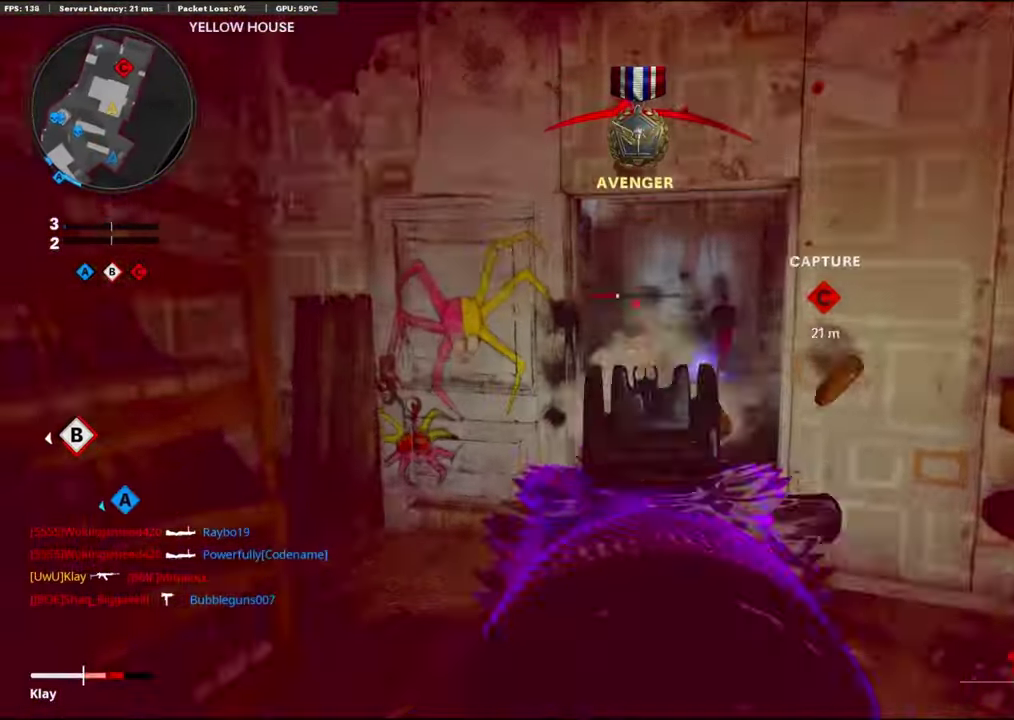
{"dt_ms": 300, "buttons": ["L1", "R1"], "left_stick": "right", "right_stick": "right", "events": [[117, "right_stick", "down"], [233, "right_stick", "right"]]}
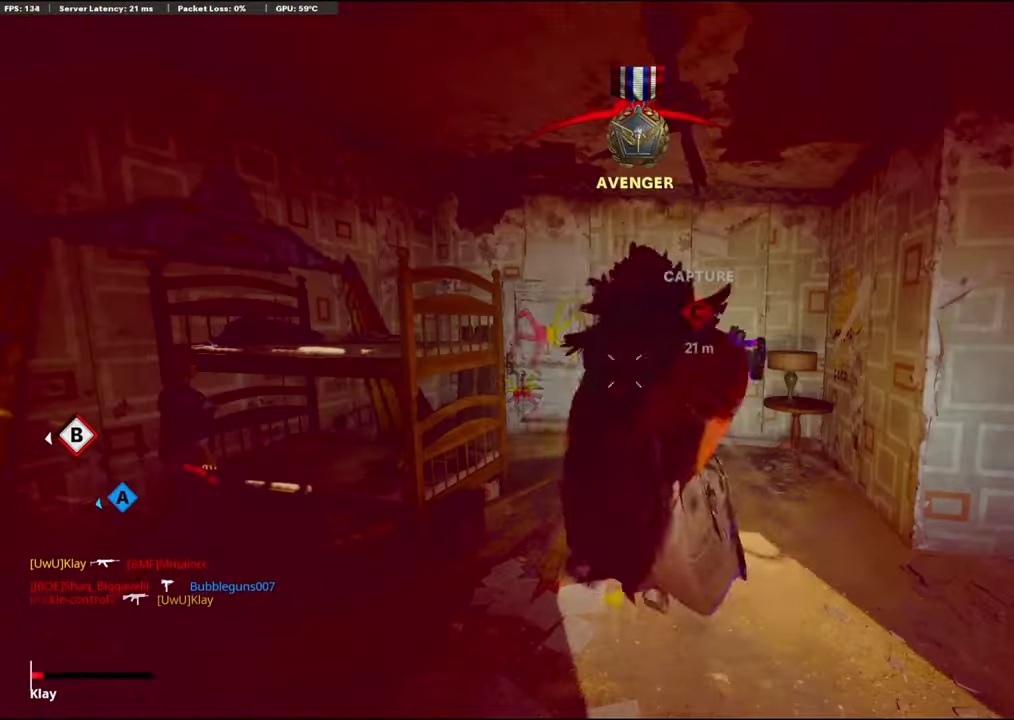
{"dt_ms": 700, "buttons": [], "left_stick": "center", "right_stick": "center", "events": [[100, "right_stick", "center"], [133, "L1", "up"], [300, "R1", "up"], [300, "left_stick", "center"]]}
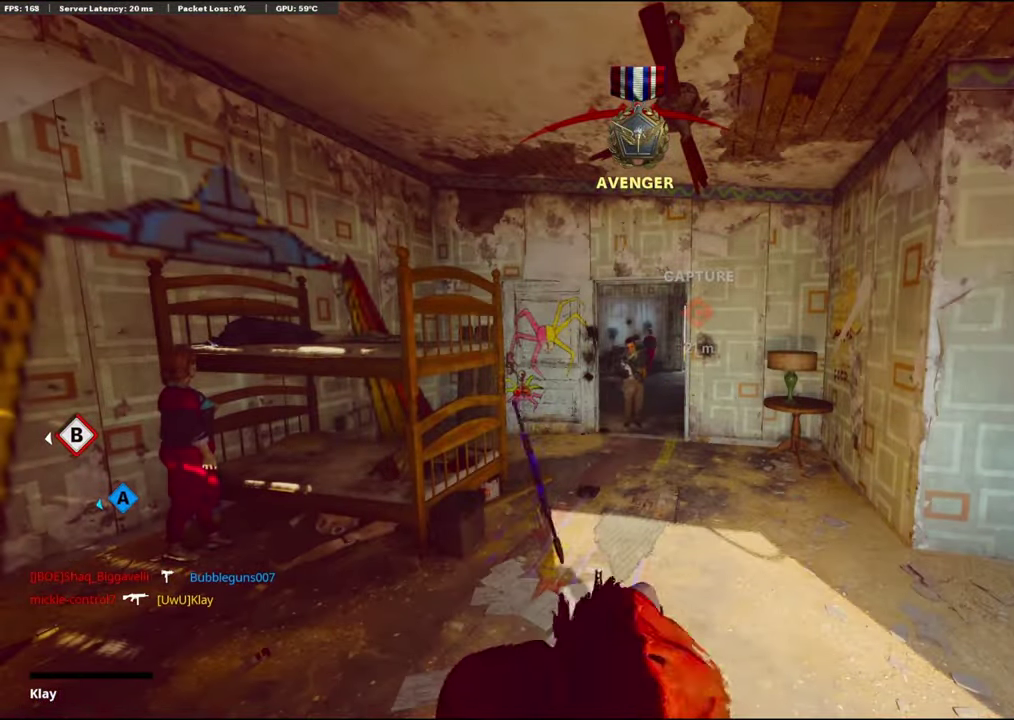
{"dt_ms": 500, "buttons": [], "left_stick": "center", "right_stick": "center", "events": []}
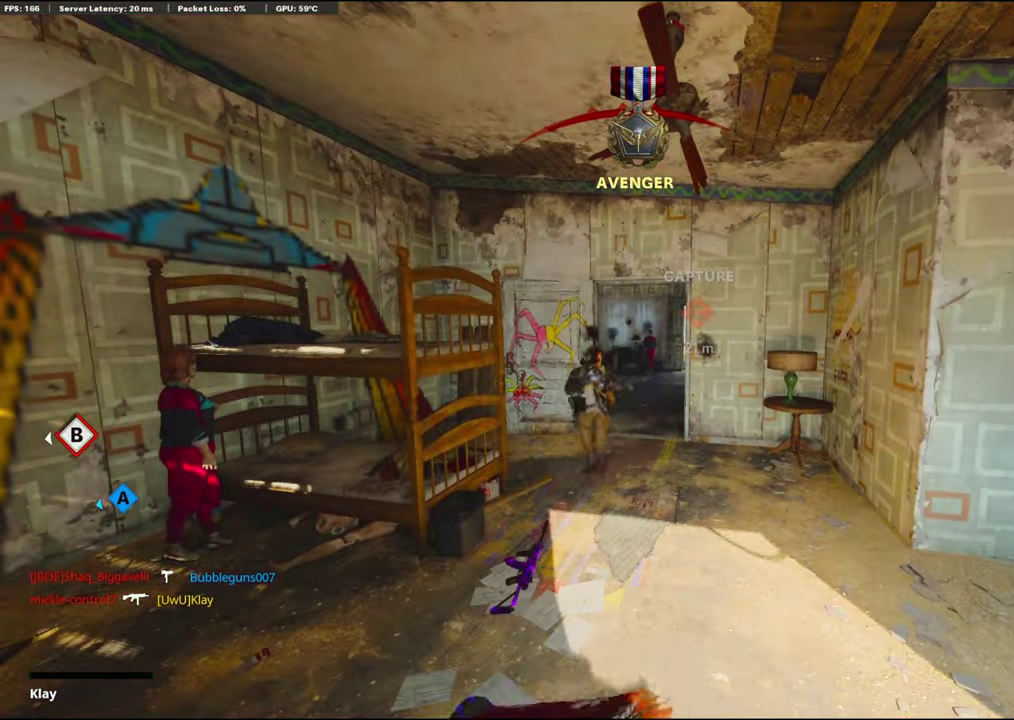
{"dt_ms": 500, "buttons": [], "left_stick": "center", "right_stick": "center", "events": []}
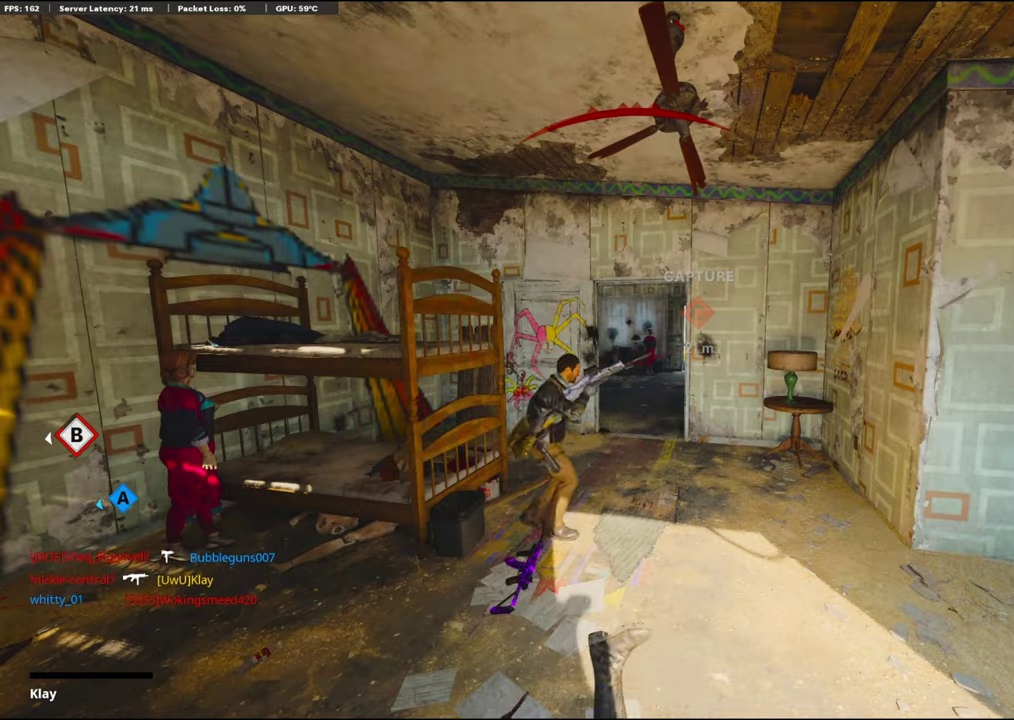
{"dt_ms": 700, "buttons": [], "left_stick": "center", "right_stick": "center", "events": []}
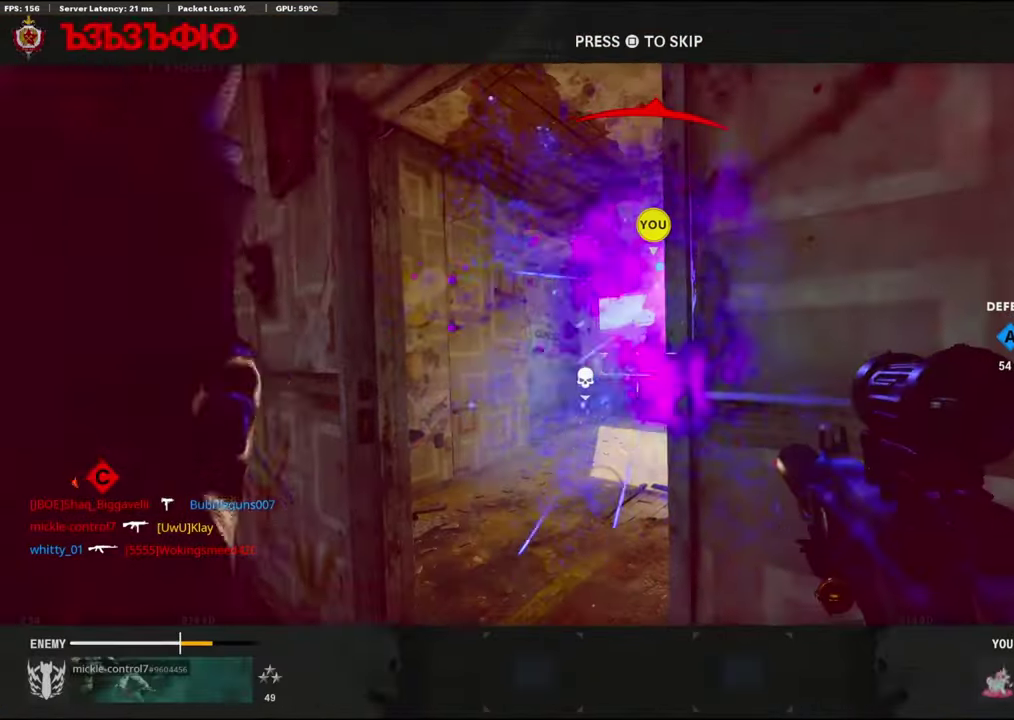
{"dt_ms": 300, "buttons": [], "left_stick": "center", "right_stick": "center", "events": []}
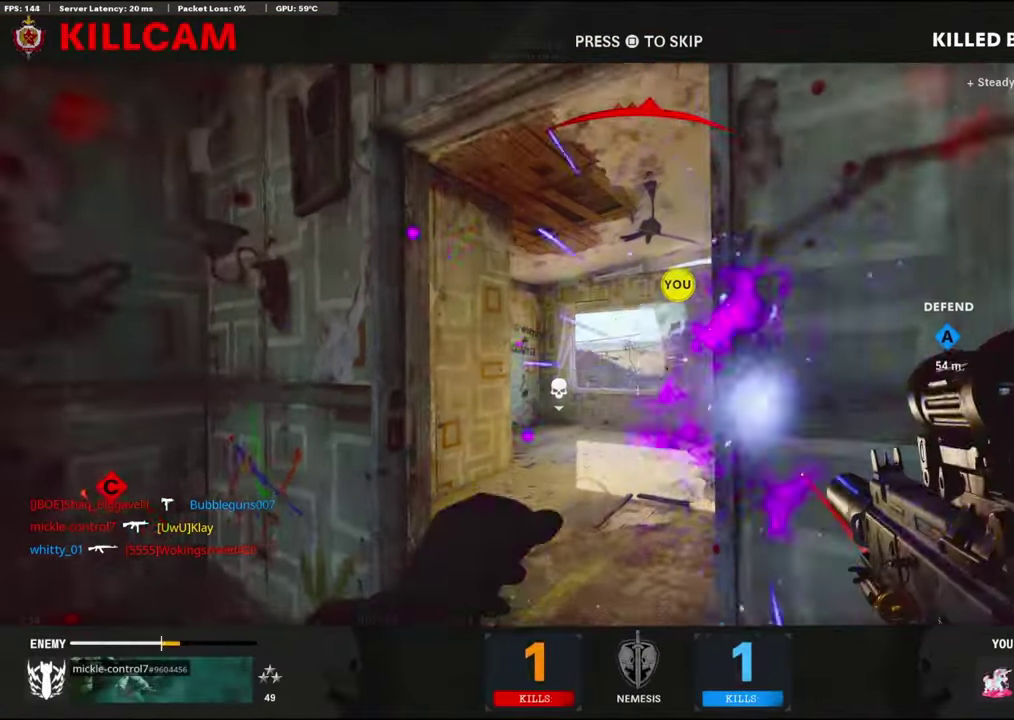
{"dt_ms": 600, "buttons": [], "left_stick": "center", "right_stick": "center", "events": []}
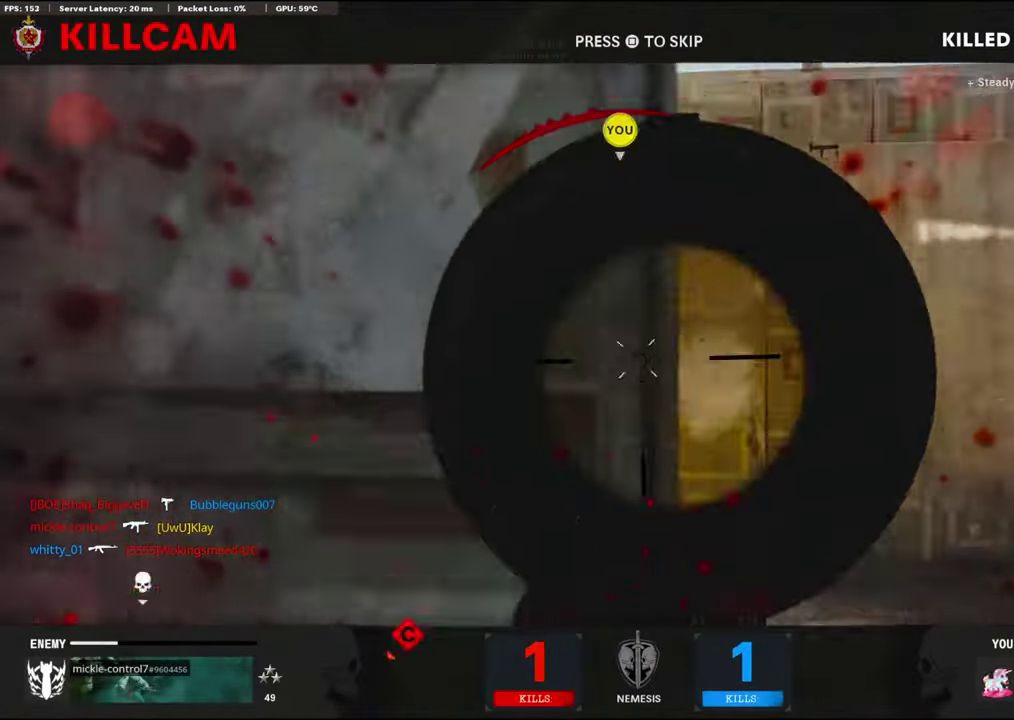
{"dt_ms": 400, "buttons": [], "left_stick": "center", "right_stick": "center", "events": []}
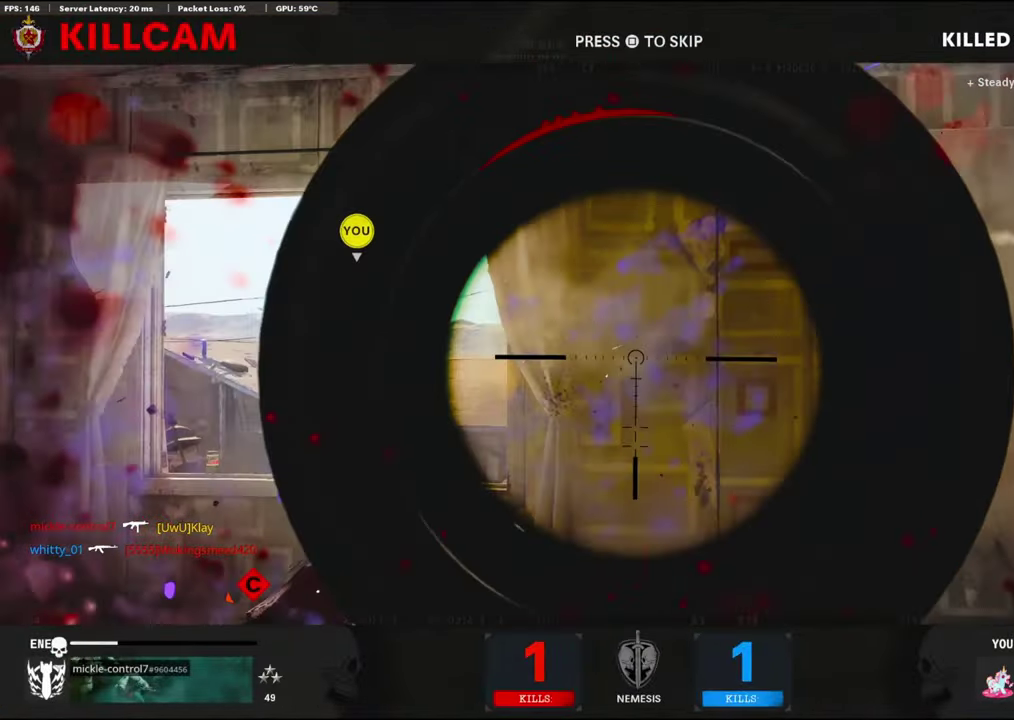
{"dt_ms": 500, "buttons": ["CROSS", "SQUARE"], "left_stick": "center", "right_stick": "center", "events": [[434, "SQUARE", "down"], [450, "CROSS", "down"]]}